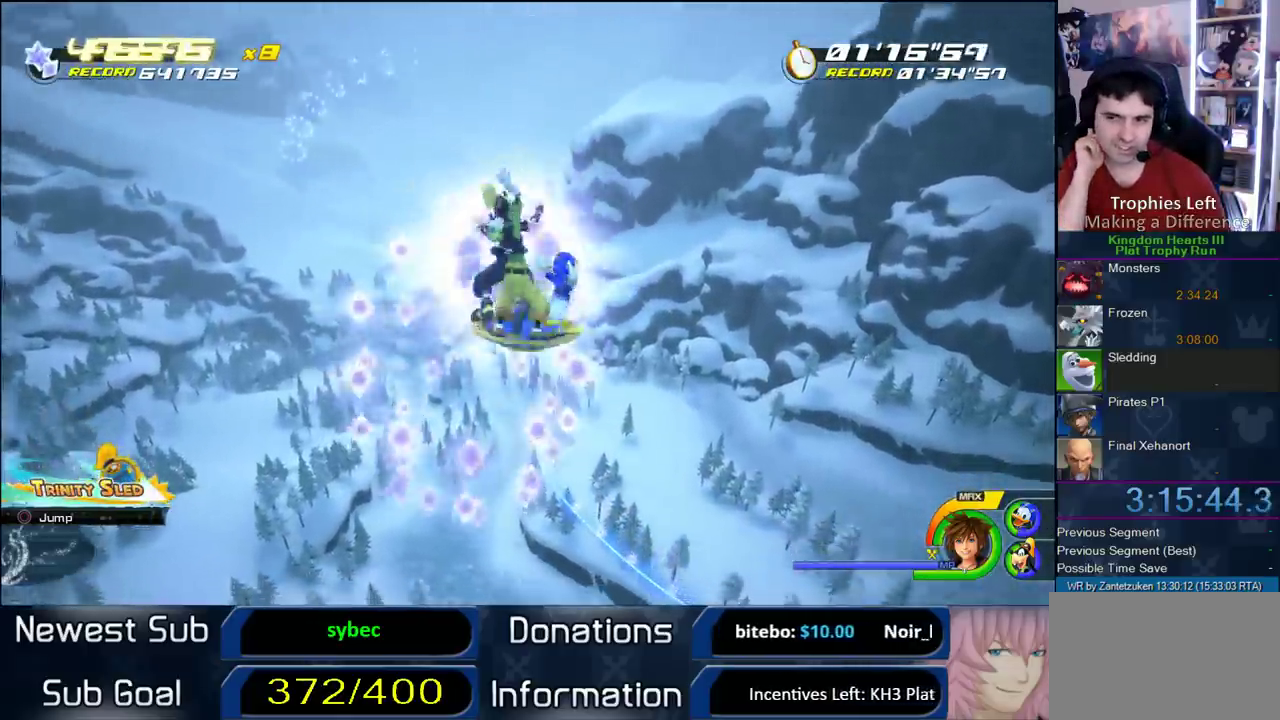
Gameplay with a controller (PlayStation layout); each line is a JSON object with the inputs held at the frame after it. "events" lists button and stick changes between this image and that frame as [ms after this image, input, new state], when the widget could be followed in between. Not read: L3 R3.
{"buttons": [], "left_stick": "center", "right_stick": "center", "events": [[67, "left_stick", "left"], [233, "left_stick", "center"]]}
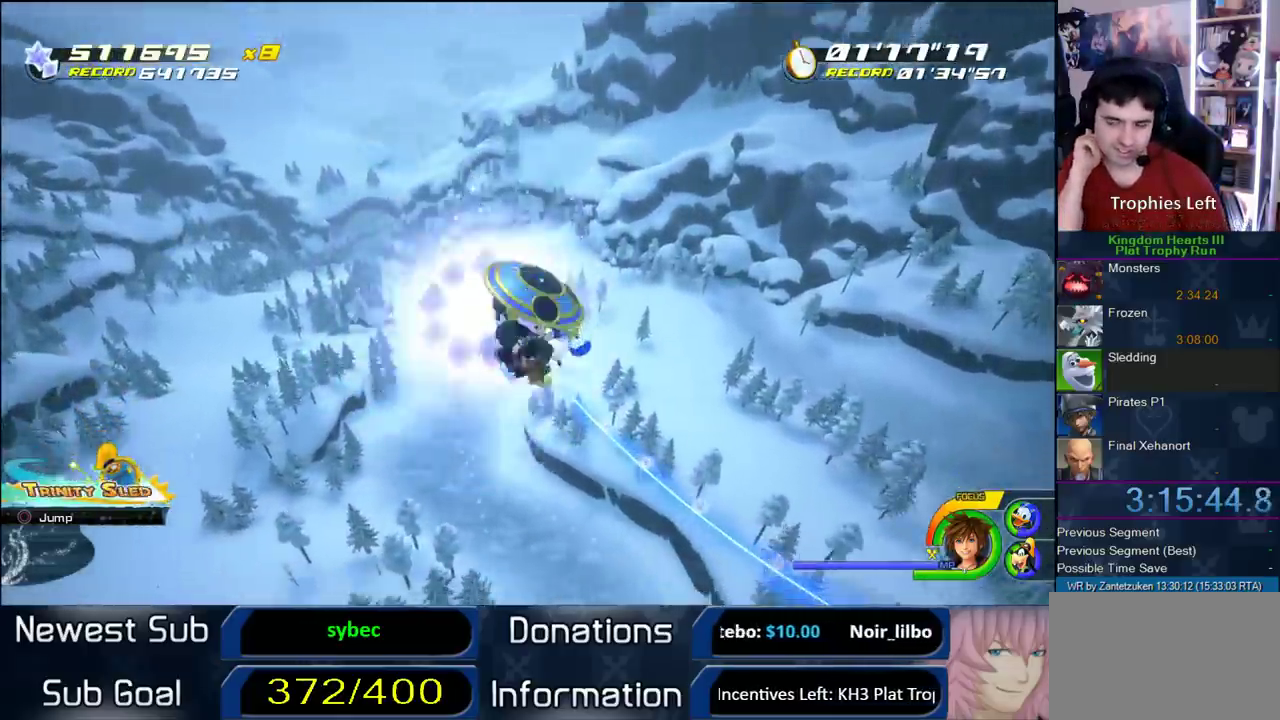
{"buttons": [], "left_stick": "left", "right_stick": "center", "events": [[500, "left_stick", "left"]]}
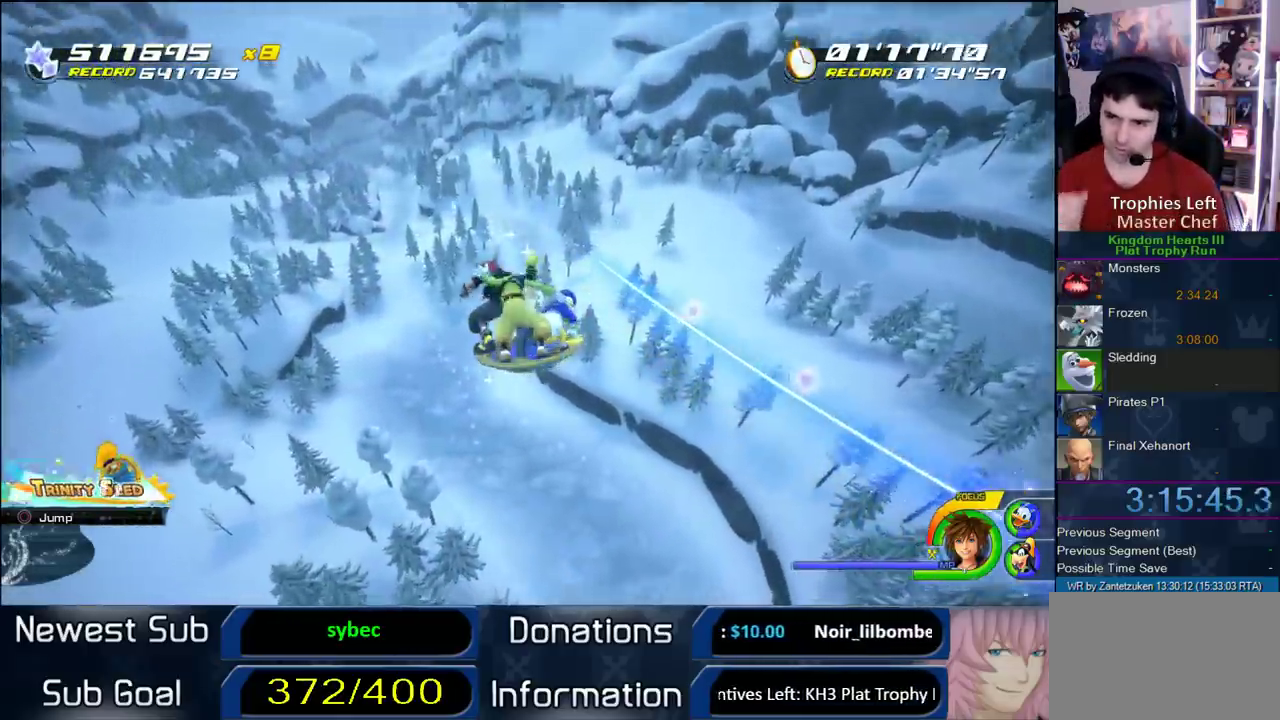
{"buttons": [], "left_stick": "center", "right_stick": "center", "events": [[250, "left_stick", "center"]]}
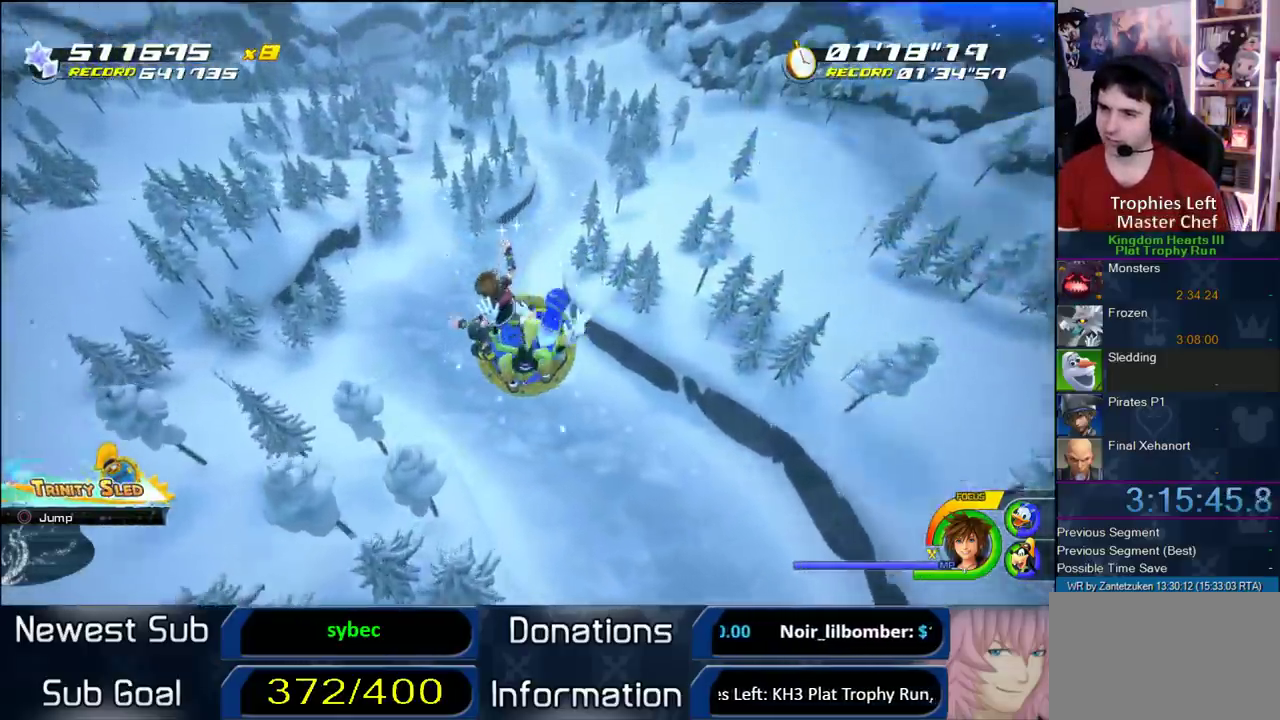
{"buttons": [], "left_stick": "left", "right_stick": "center", "events": [[450, "left_stick", "left"]]}
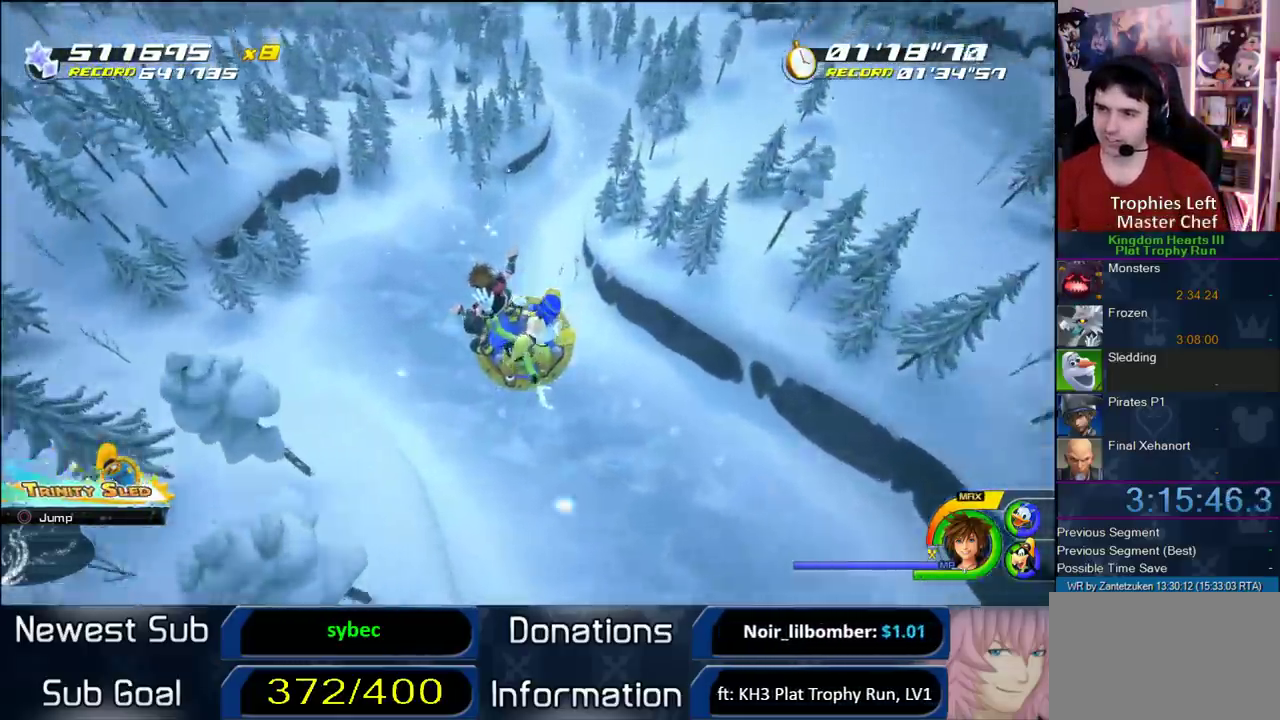
{"buttons": [], "left_stick": "center", "right_stick": "center", "events": [[183, "left_stick", "center"]]}
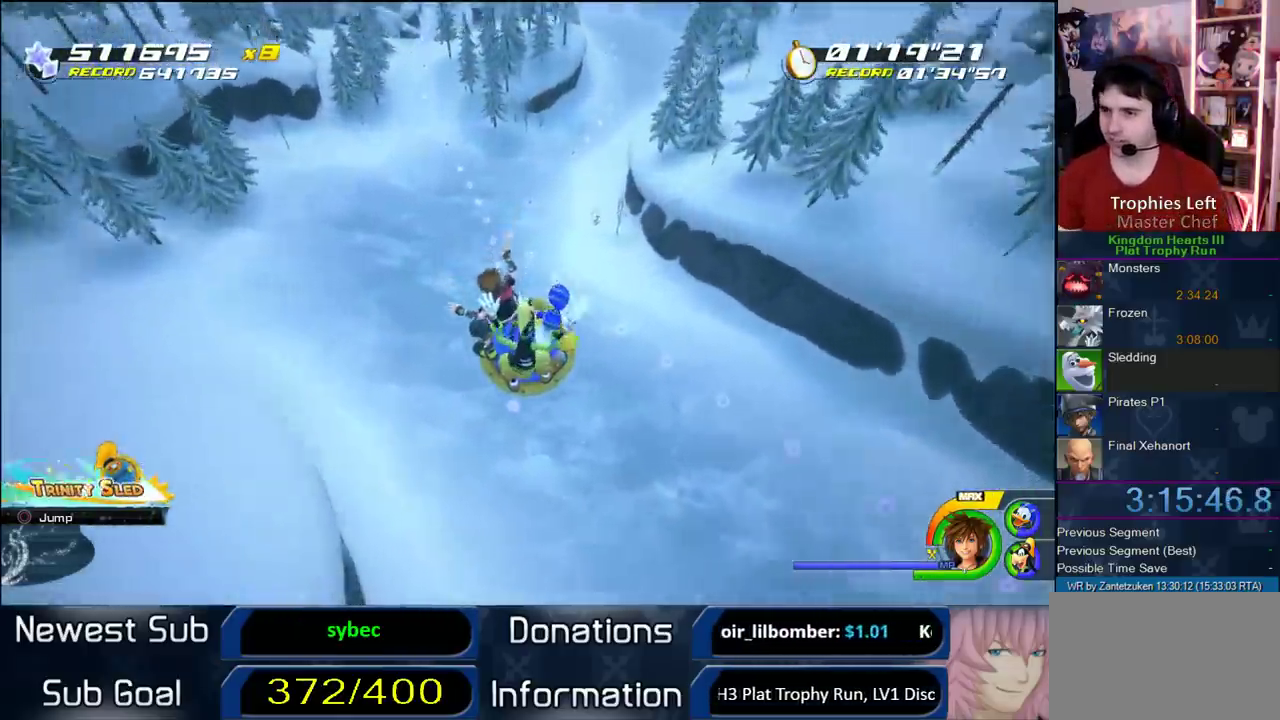
{"buttons": [], "left_stick": "center", "right_stick": "center", "events": [[100, "left_stick", "left"], [433, "left_stick", "center"]]}
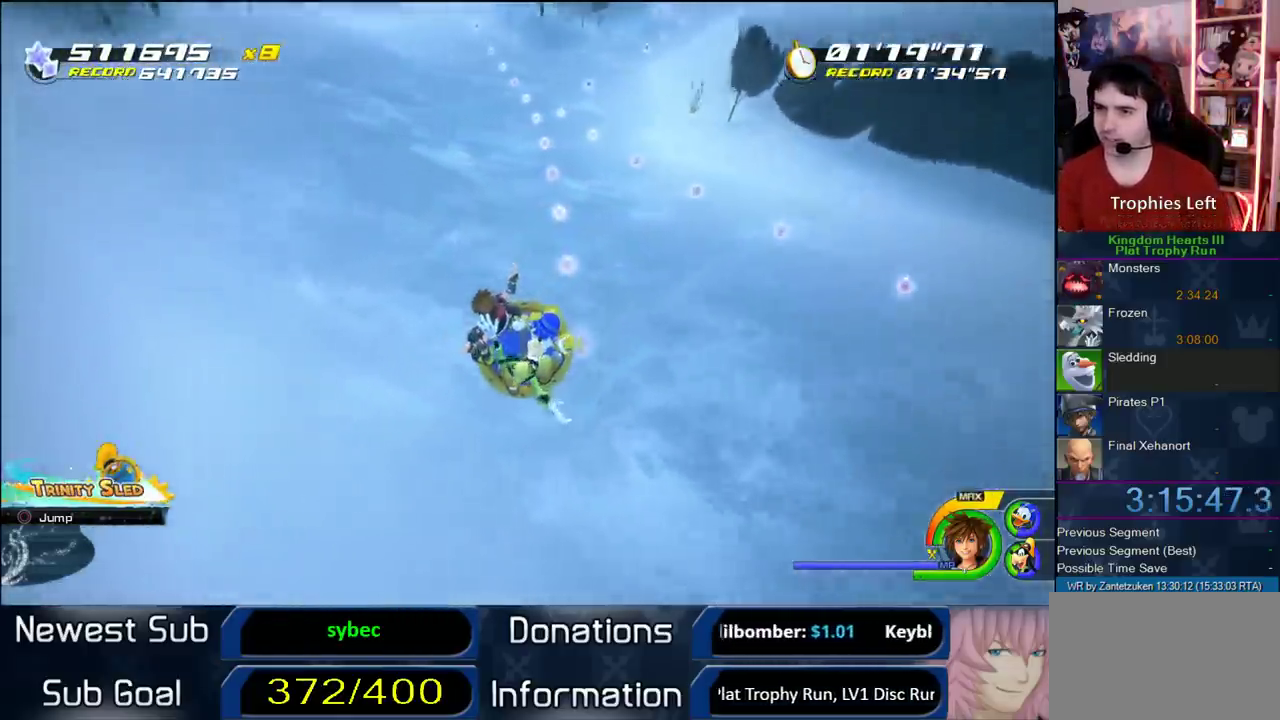
{"buttons": [], "left_stick": "left", "right_stick": "center", "events": [[33, "left_stick", "right"], [250, "left_stick", "center"], [317, "left_stick", "left"]]}
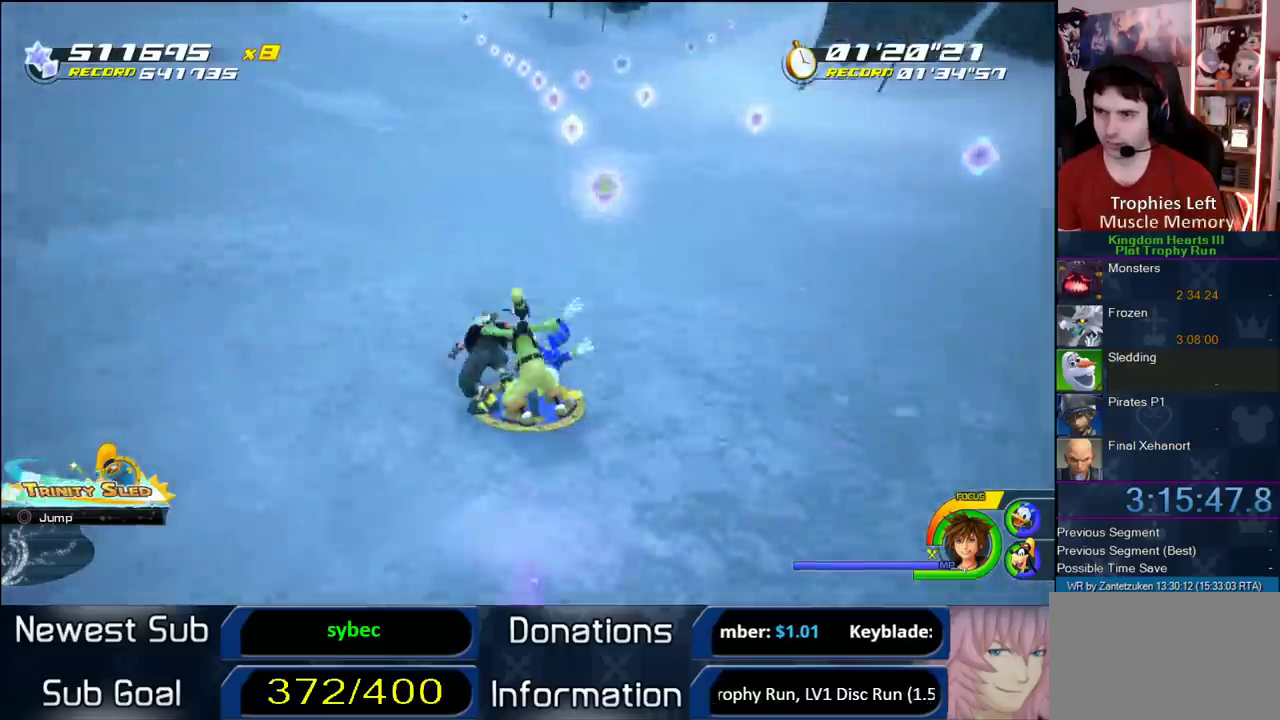
{"buttons": [], "left_stick": "left", "right_stick": "center", "events": [[167, "left_stick", "center"], [500, "left_stick", "left"]]}
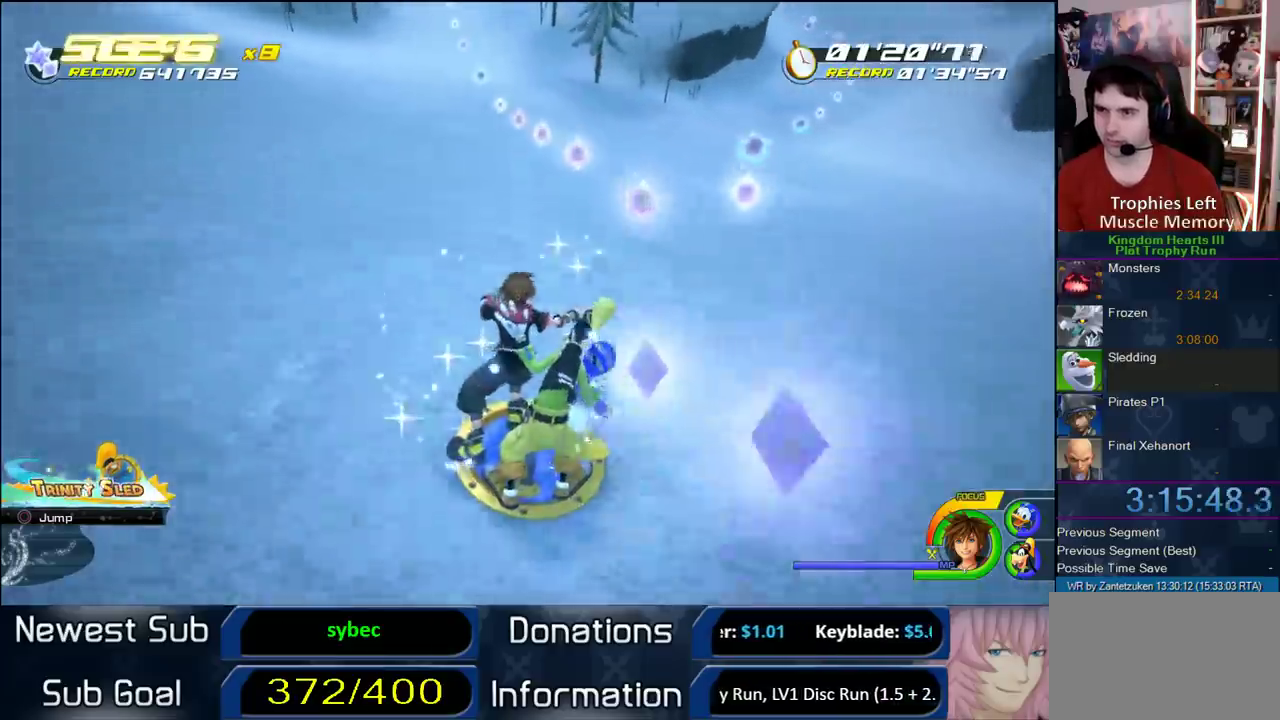
{"buttons": [], "left_stick": "center", "right_stick": "center", "events": [[333, "left_stick", "center"]]}
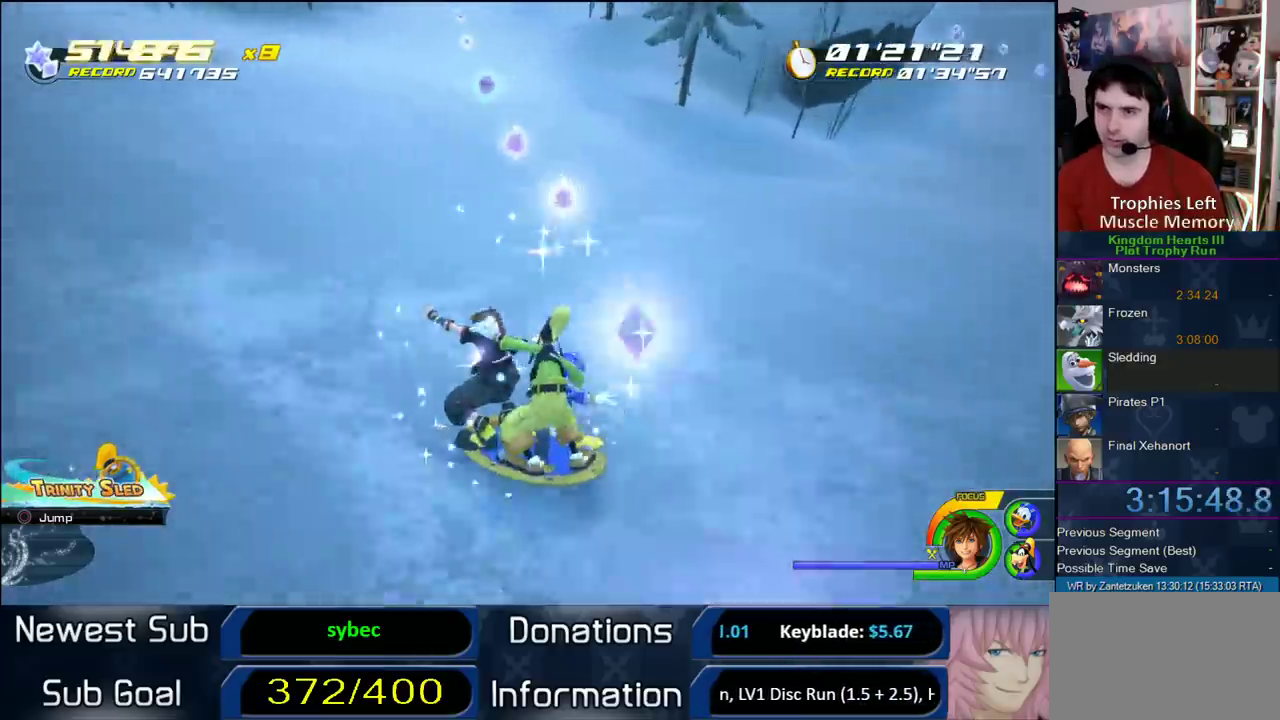
{"buttons": [], "left_stick": "center", "right_stick": "center", "events": [[17, "left_stick", "left"], [417, "left_stick", "center"]]}
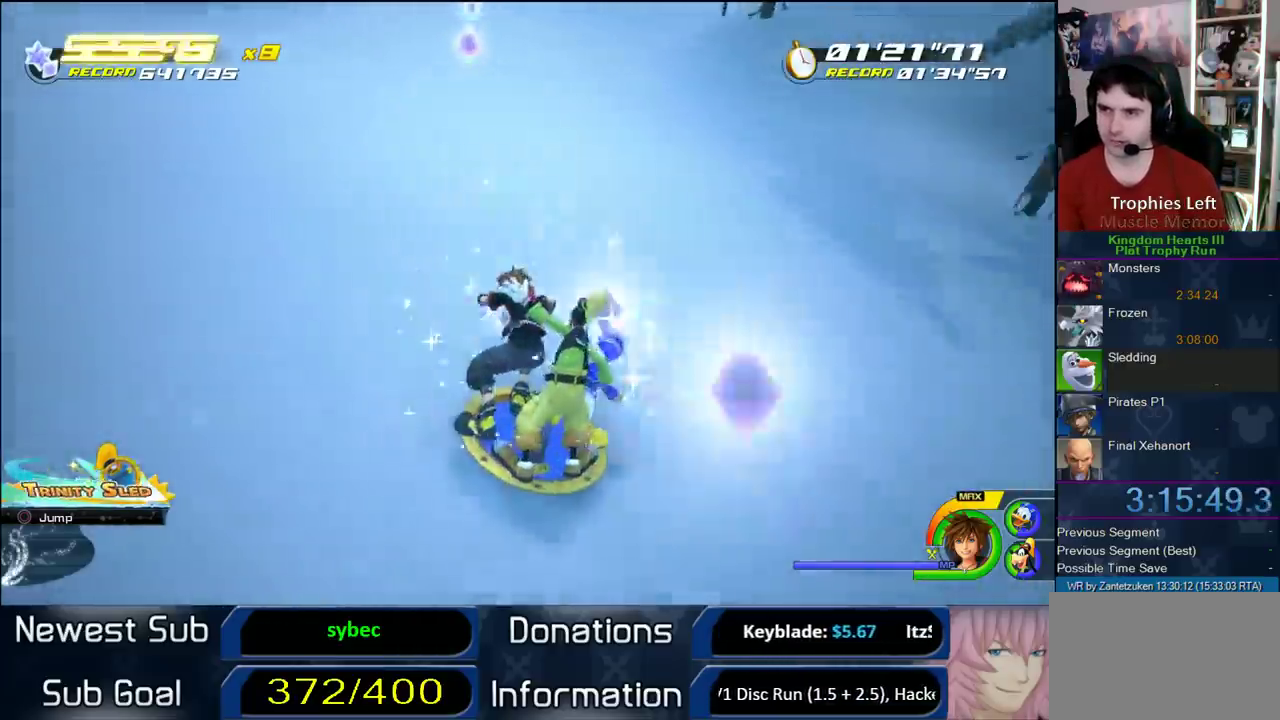
{"buttons": [], "left_stick": "right", "right_stick": "center", "events": [[367, "left_stick", "right"]]}
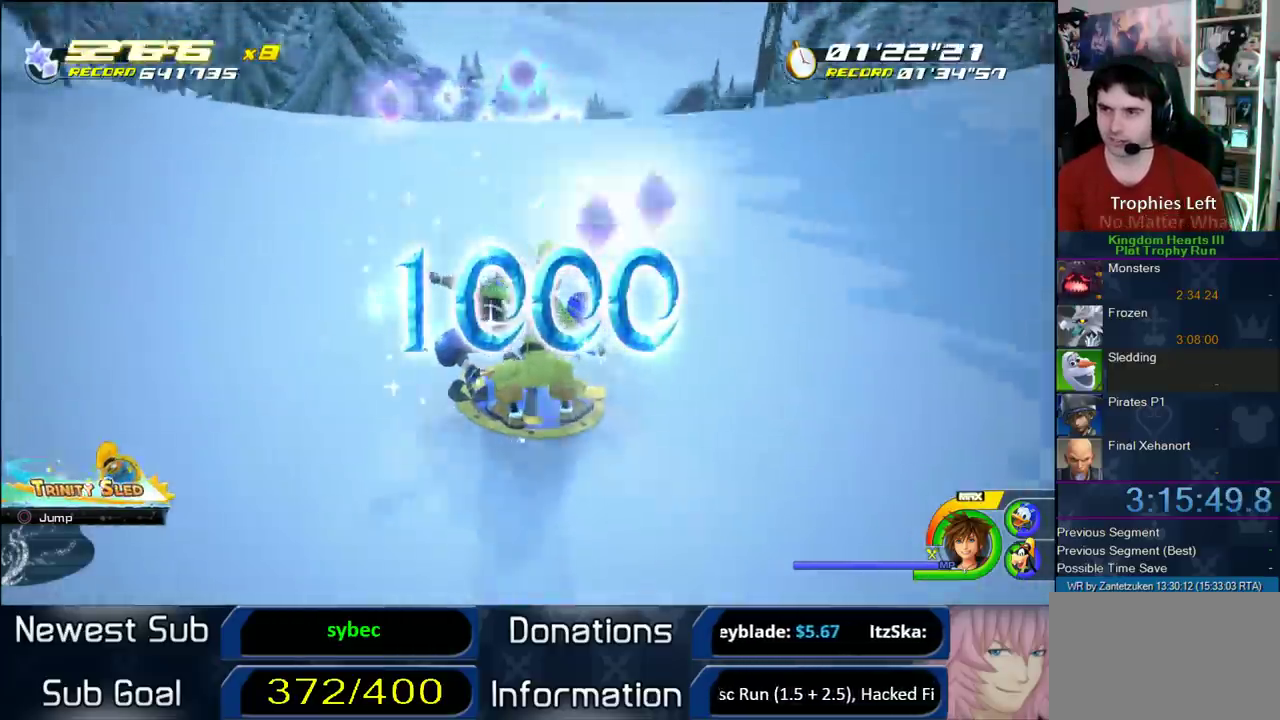
{"buttons": [], "left_stick": "left", "right_stick": "center", "events": [[67, "left_stick", "center"], [500, "left_stick", "left"]]}
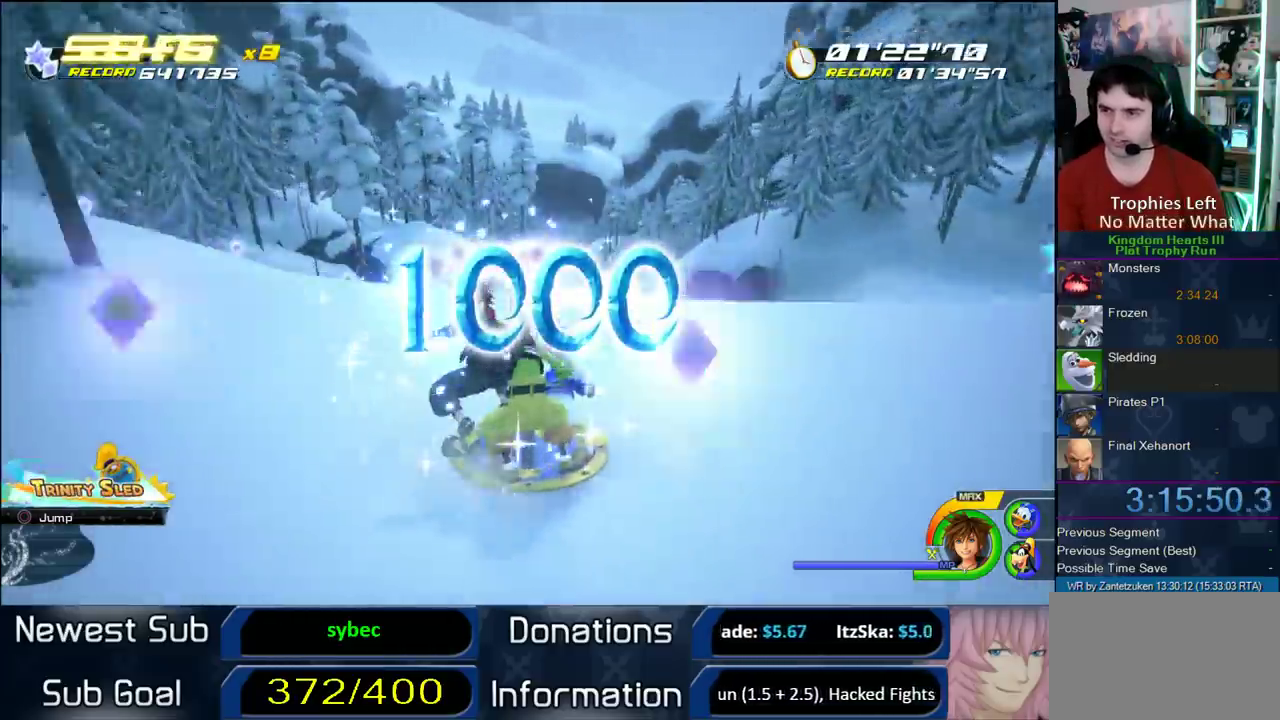
{"buttons": [], "left_stick": "right", "right_stick": "center", "events": [[150, "left_stick", "right"]]}
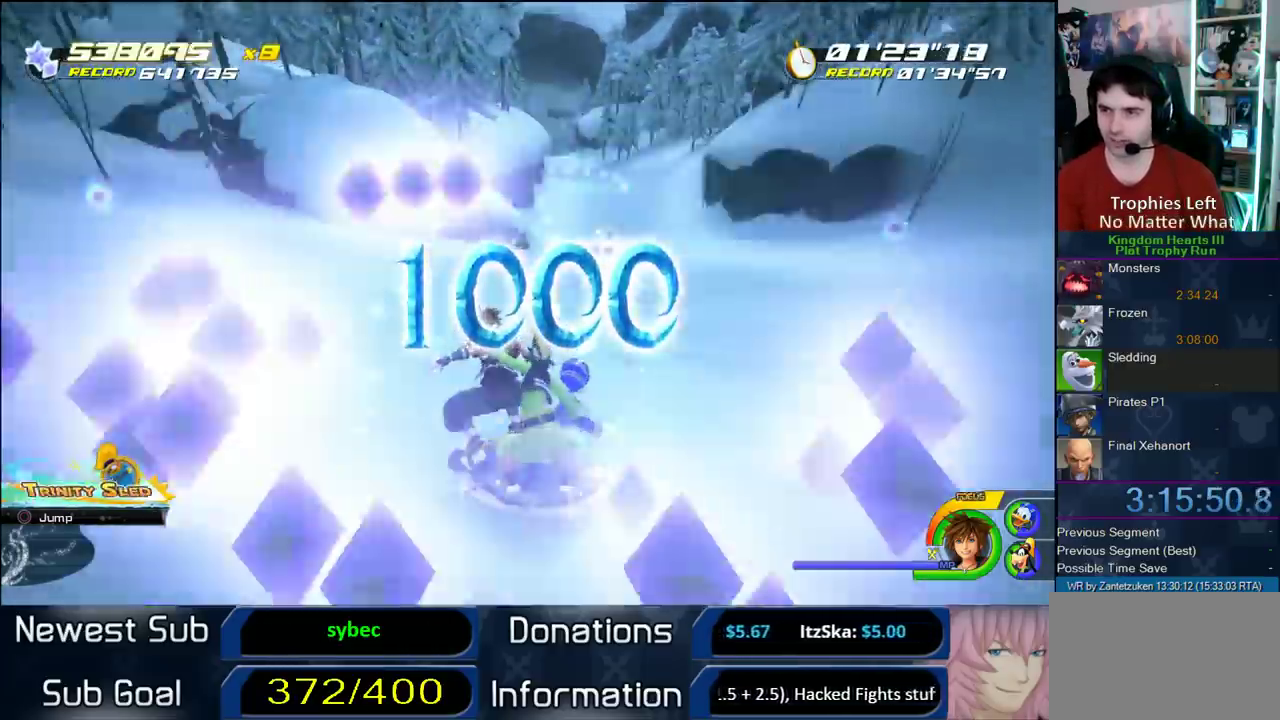
{"buttons": [], "left_stick": "left", "right_stick": "center", "events": [[233, "left_stick", "left"]]}
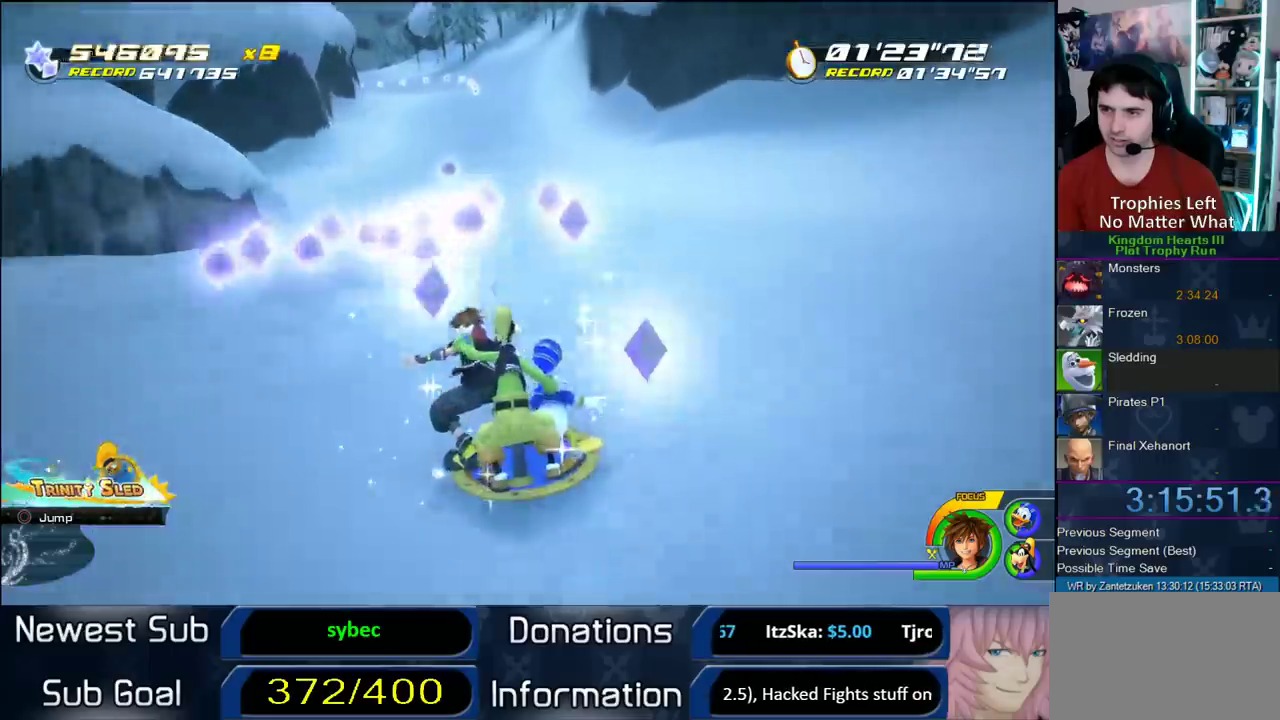
{"buttons": [], "left_stick": "right", "right_stick": "center", "events": [[317, "left_stick", "center"], [450, "left_stick", "right"]]}
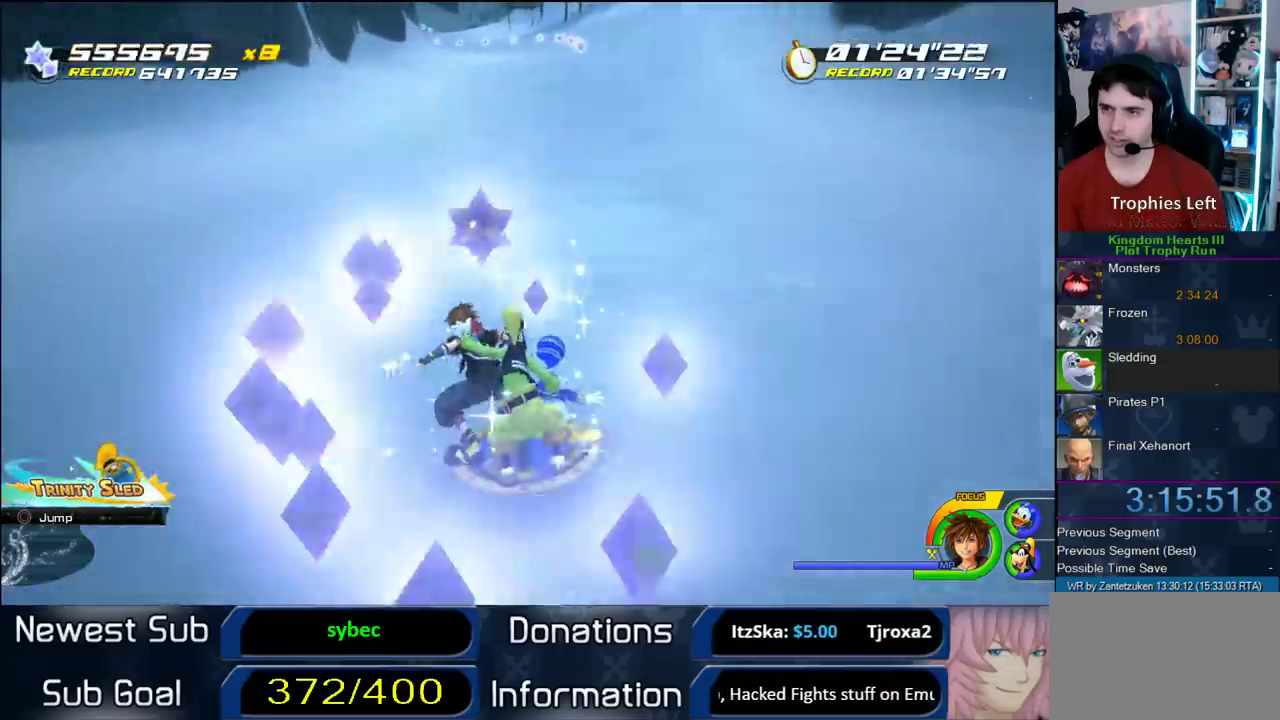
{"buttons": [], "left_stick": "center", "right_stick": "center", "events": [[383, "left_stick", "center"]]}
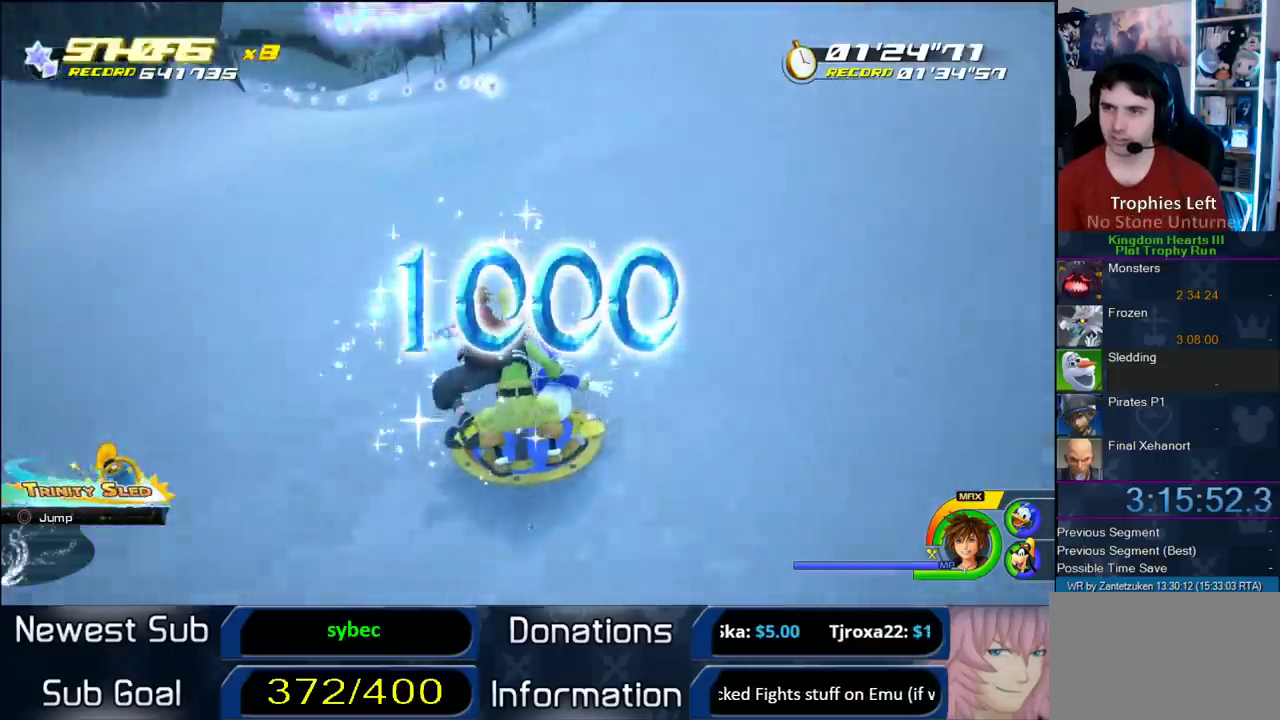
{"buttons": [], "left_stick": "left", "right_stick": "center", "events": [[67, "left_stick", "left"]]}
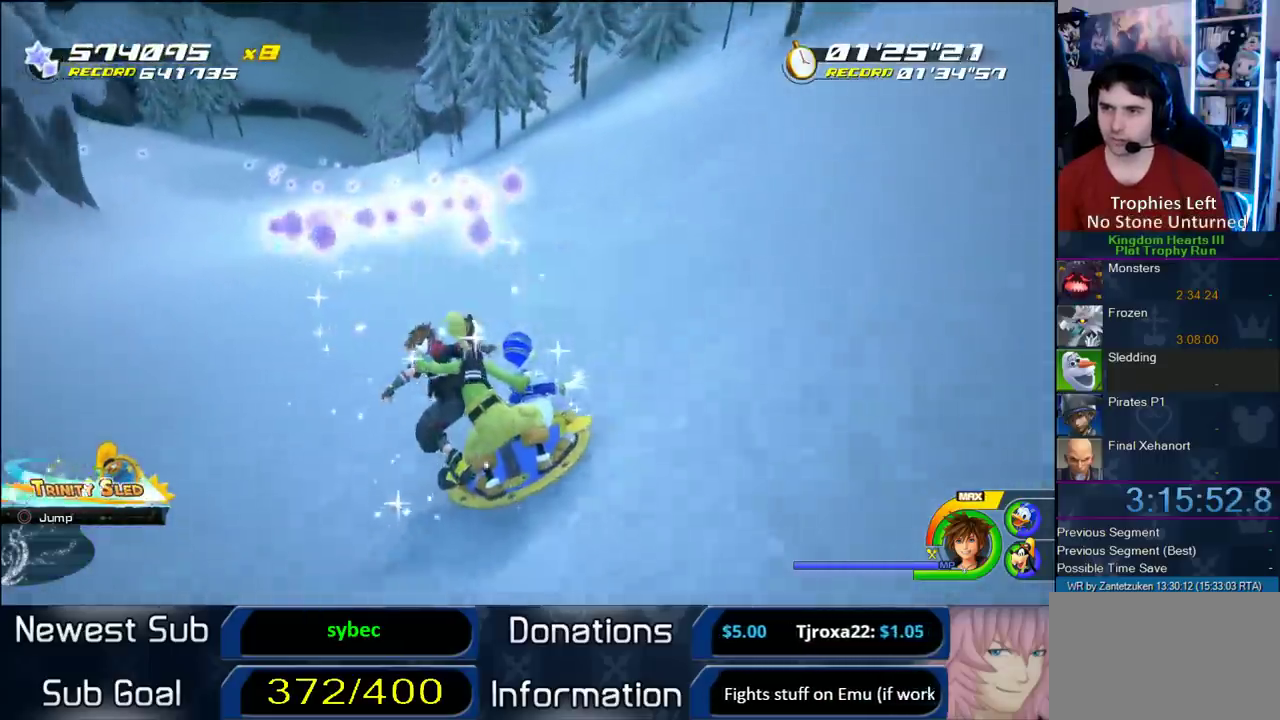
{"buttons": [], "left_stick": "left", "right_stick": "center", "events": [[167, "left_stick", "center"], [233, "left_stick", "left"]]}
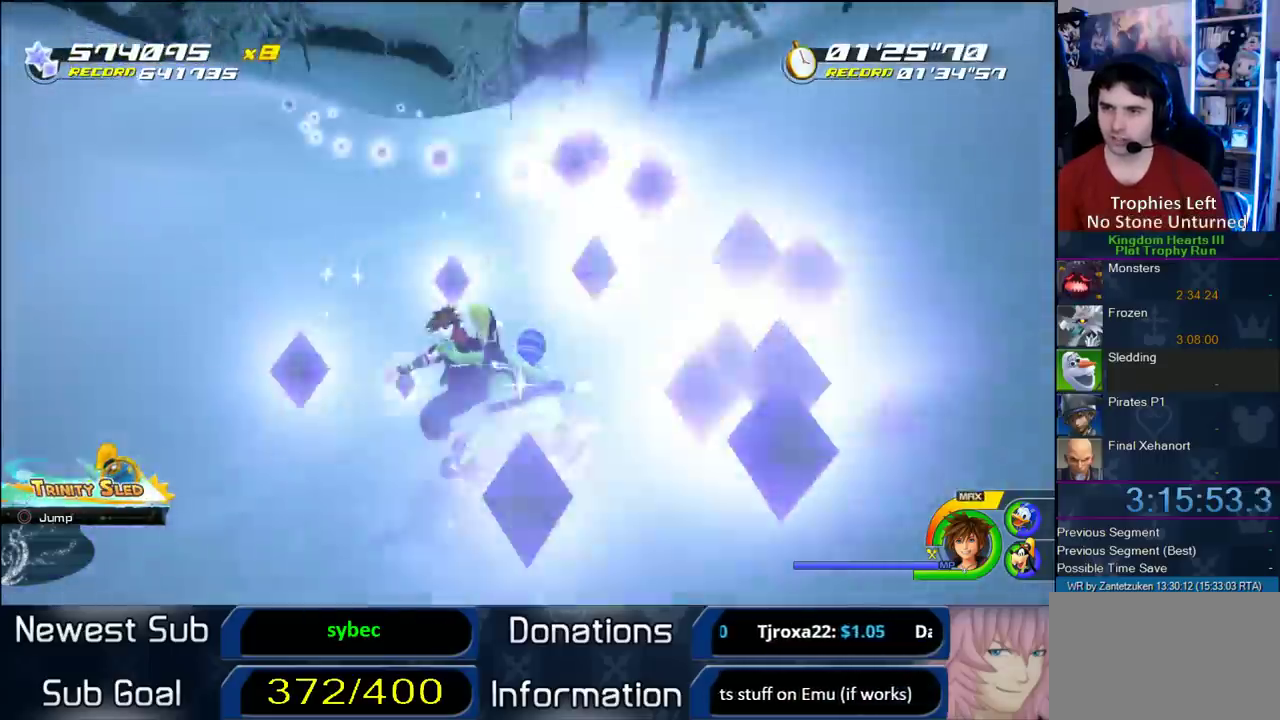
{"buttons": [], "left_stick": "center", "right_stick": "center", "events": [[400, "left_stick", "center"]]}
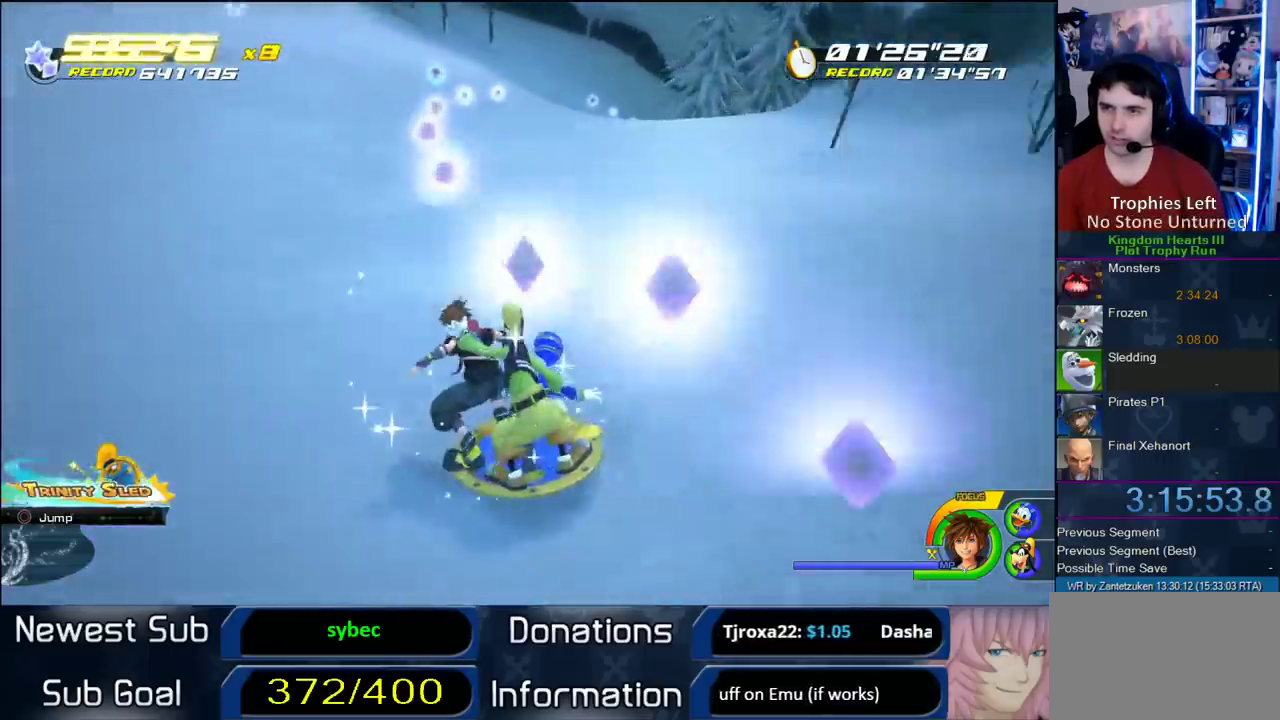
{"buttons": [], "left_stick": "right", "right_stick": "center", "events": [[67, "left_stick", "left"], [183, "left_stick", "center"], [250, "left_stick", "right"]]}
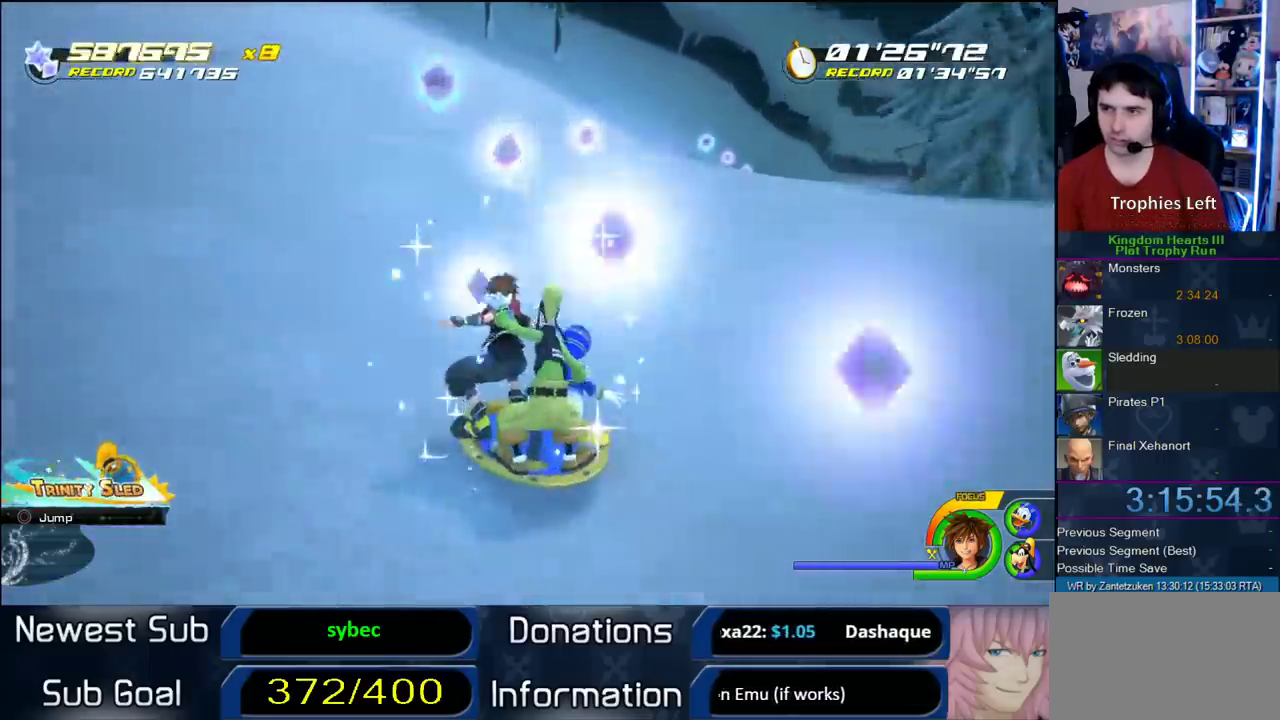
{"buttons": [], "left_stick": "center", "right_stick": "center", "events": [[400, "left_stick", "center"]]}
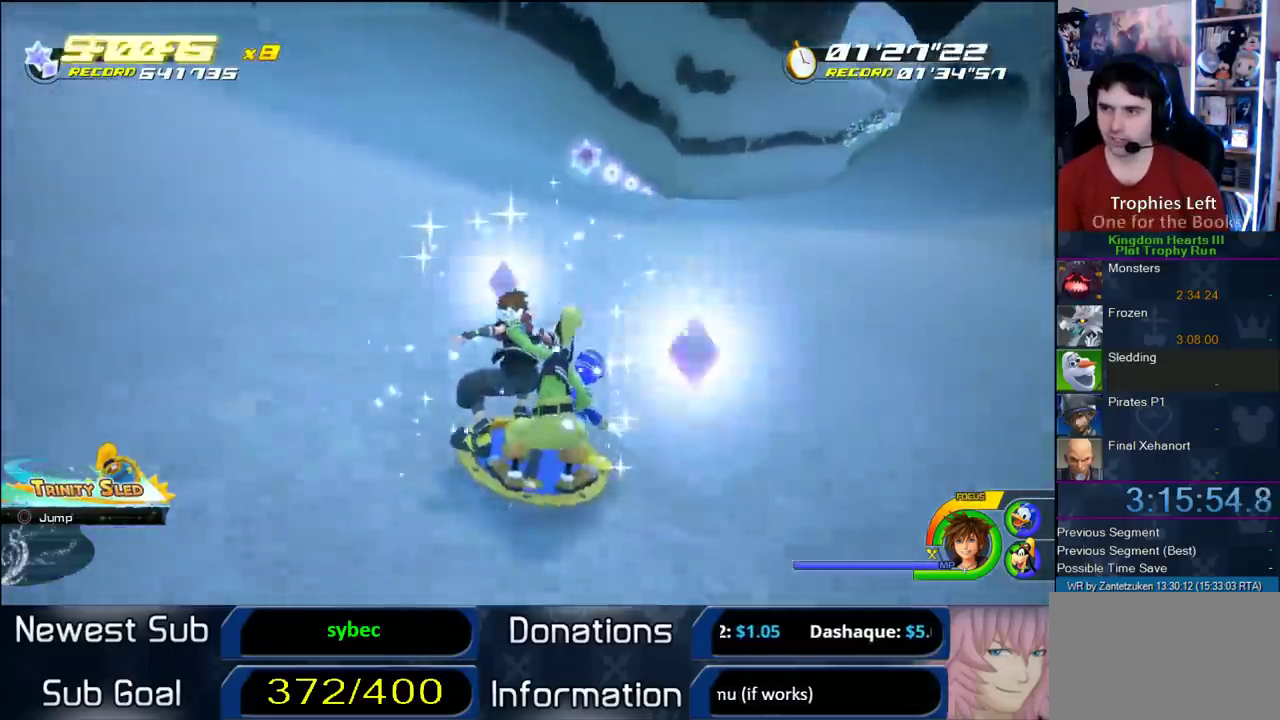
{"buttons": [], "left_stick": "right", "right_stick": "center", "events": [[17, "left_stick", "left"], [267, "left_stick", "right"]]}
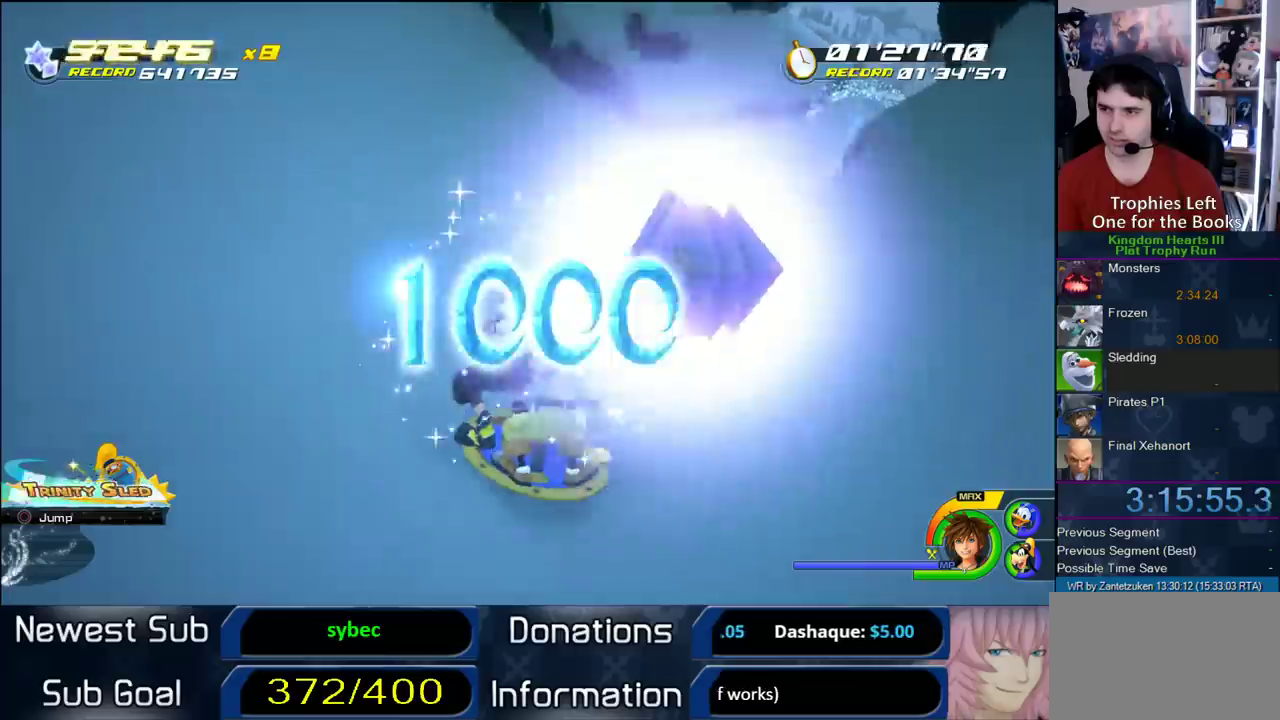
{"buttons": [], "left_stick": "left", "right_stick": "center", "events": [[333, "left_stick", "left"]]}